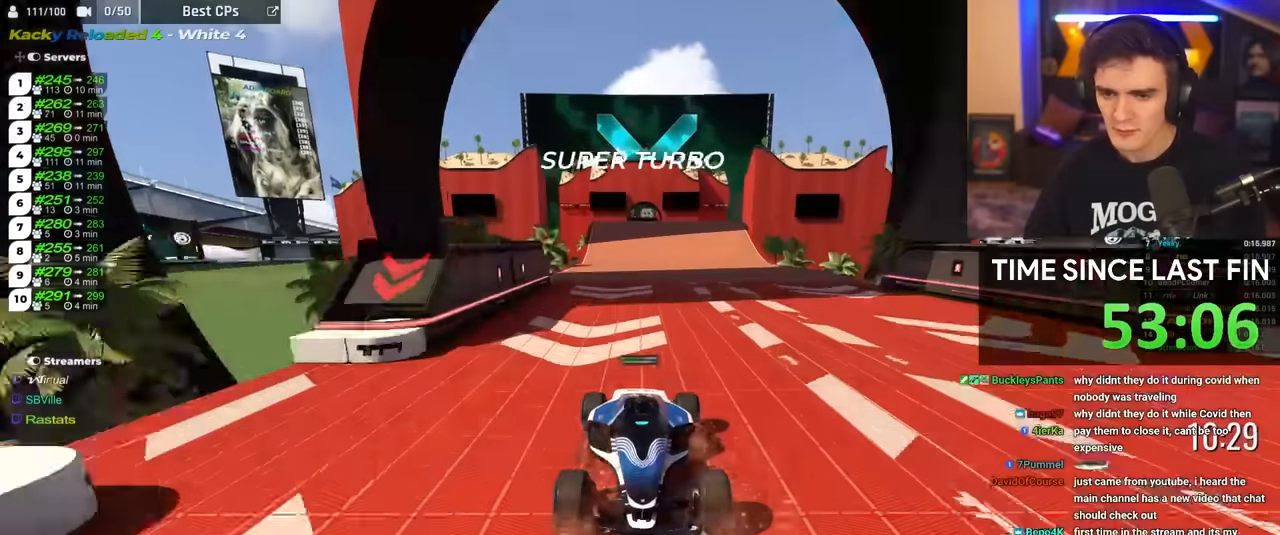
Gameplay with keyboard; each line is a JSON object with the keys held at the frame after it. "events" lists presses ("down") and releases ("up") of "brake", "down", "left", "right" and "up" between this image and that frame as [ms after this image, input, new state], when the widget could be followed in between. No other keys are recorded. Mouse input is not recorded. Key names are as the overlay labels them; some are game actions (e.g. jump) rather than physical keys.
{"keys": ["brake"], "events": []}
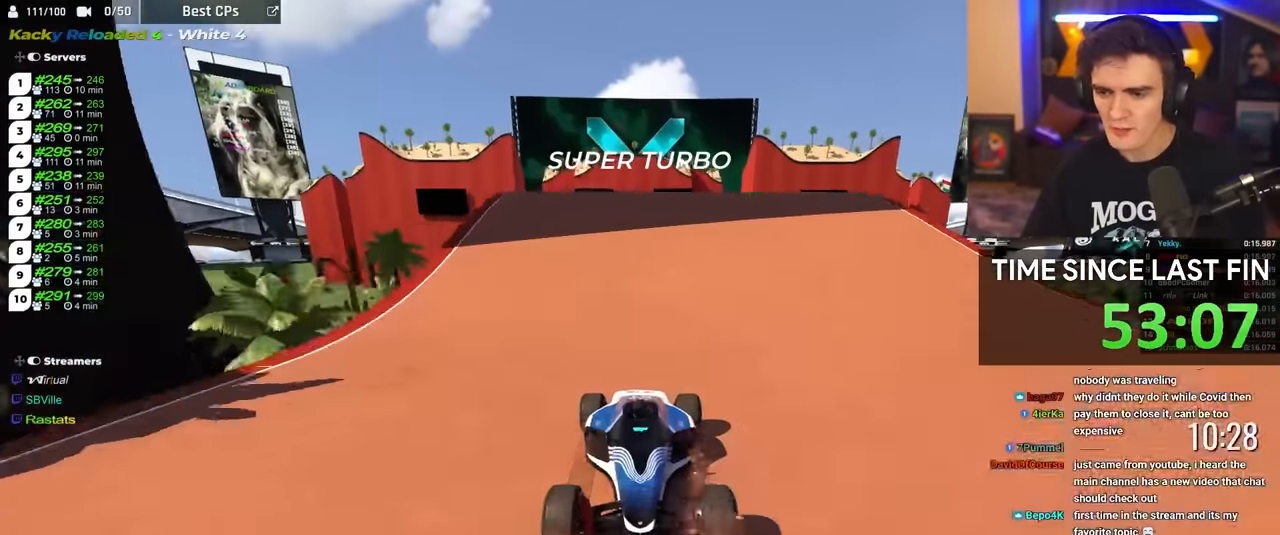
{"keys": ["brake", "left", "up"], "events": [[34, "right", "down"], [400, "left", "down"], [400, "right", "up"], [400, "up", "down"]]}
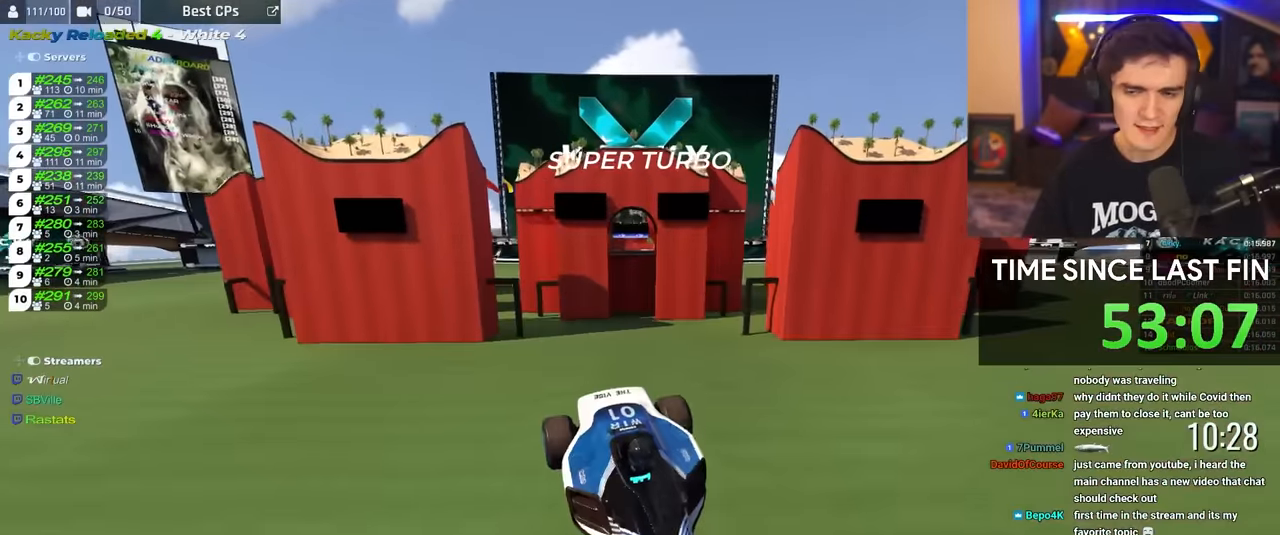
{"keys": ["brake", "left", "up"], "events": []}
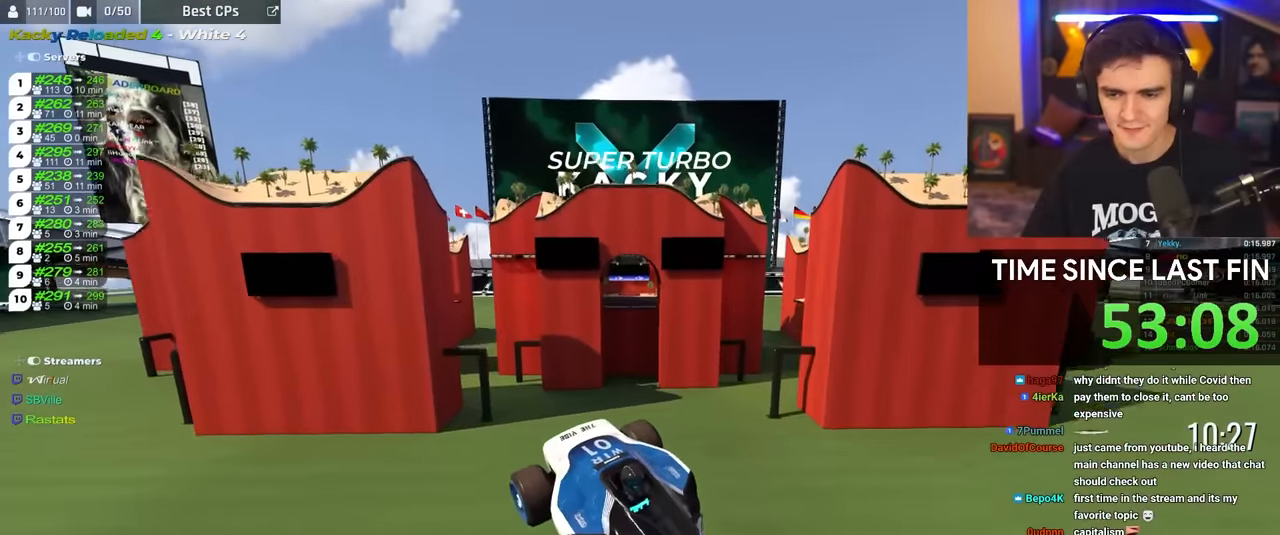
{"keys": ["brake", "left", "up"], "events": []}
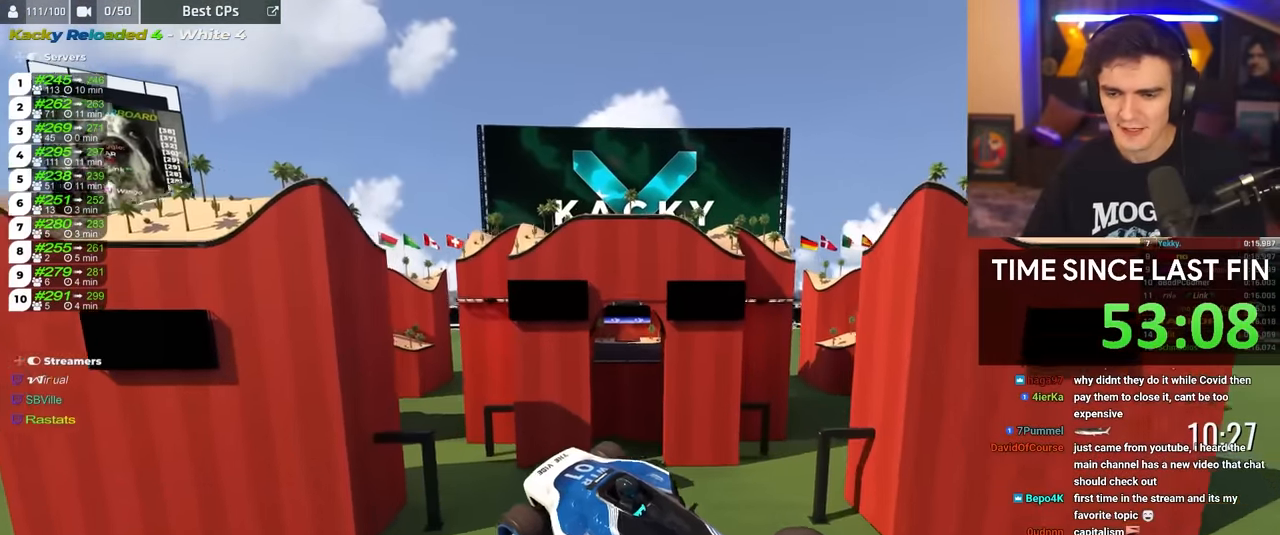
{"keys": ["brake", "right", "up"], "events": [[217, "left", "up"], [400, "right", "down"]]}
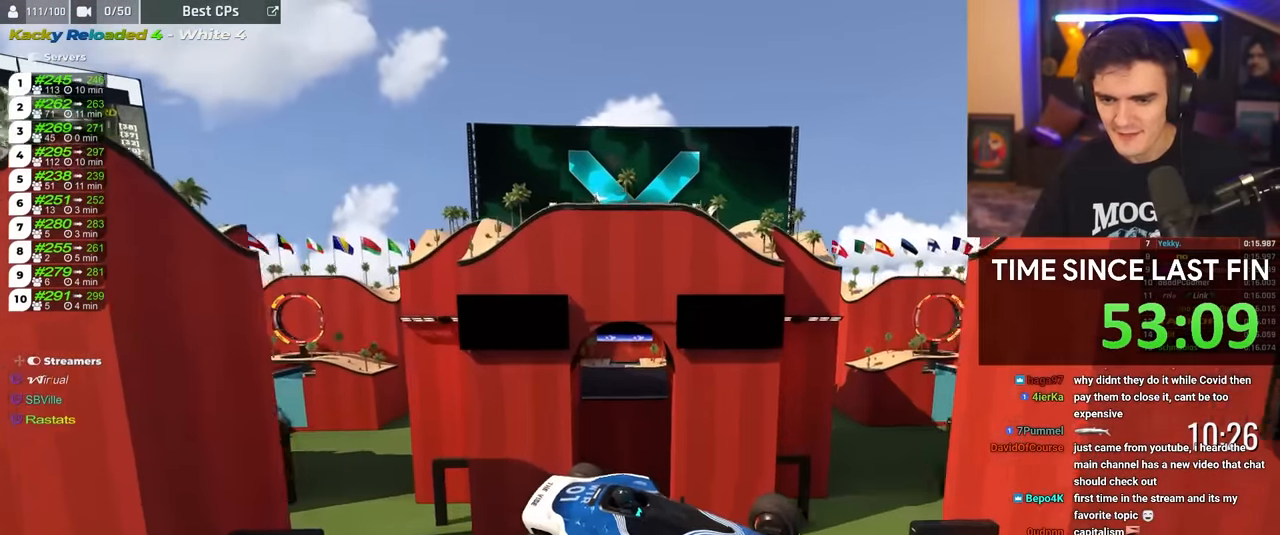
{"keys": ["brake", "right", "up"], "events": [[184, "right", "up"], [334, "right", "down"]]}
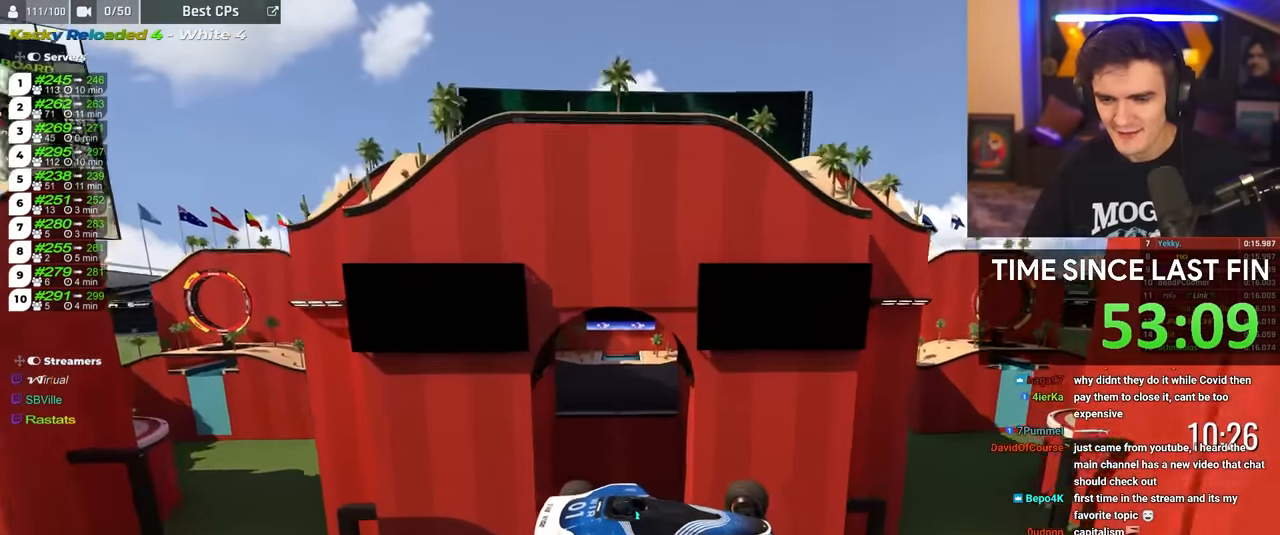
{"keys": ["brake", "right", "up"], "events": [[17, "right", "up"], [200, "right", "down"]]}
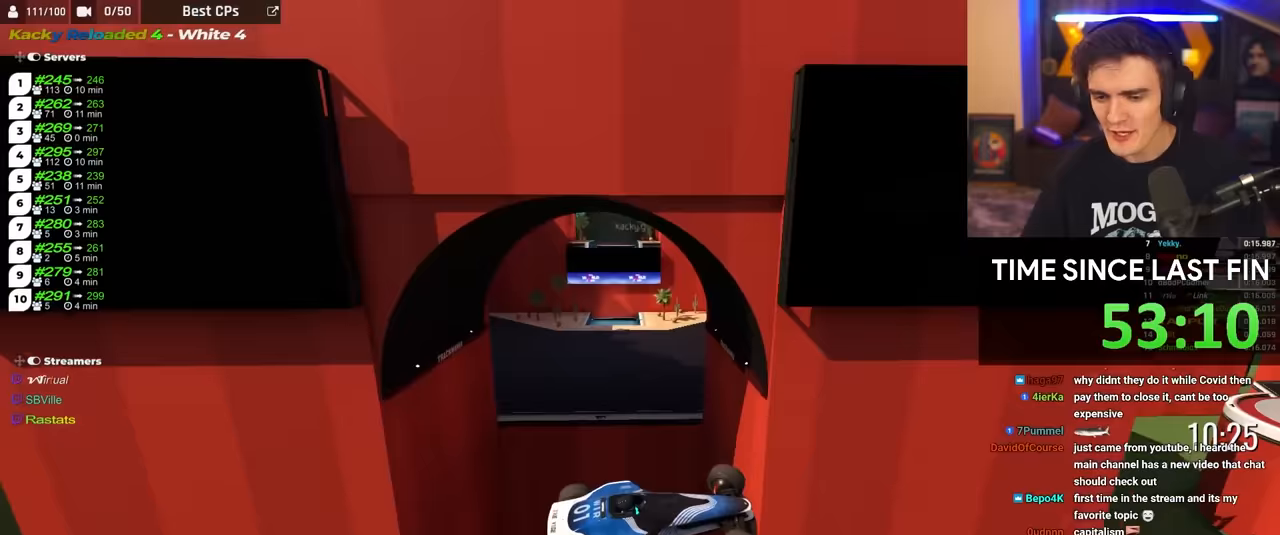
{"keys": ["brake", "right", "up"], "events": []}
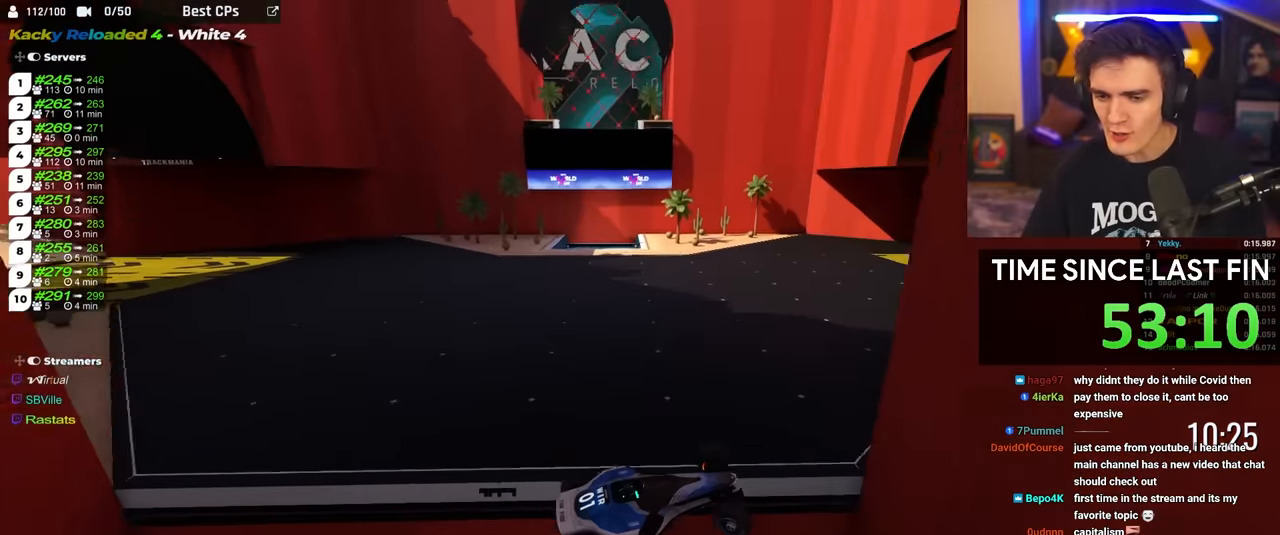
{"keys": ["brake", "right", "up"], "events": []}
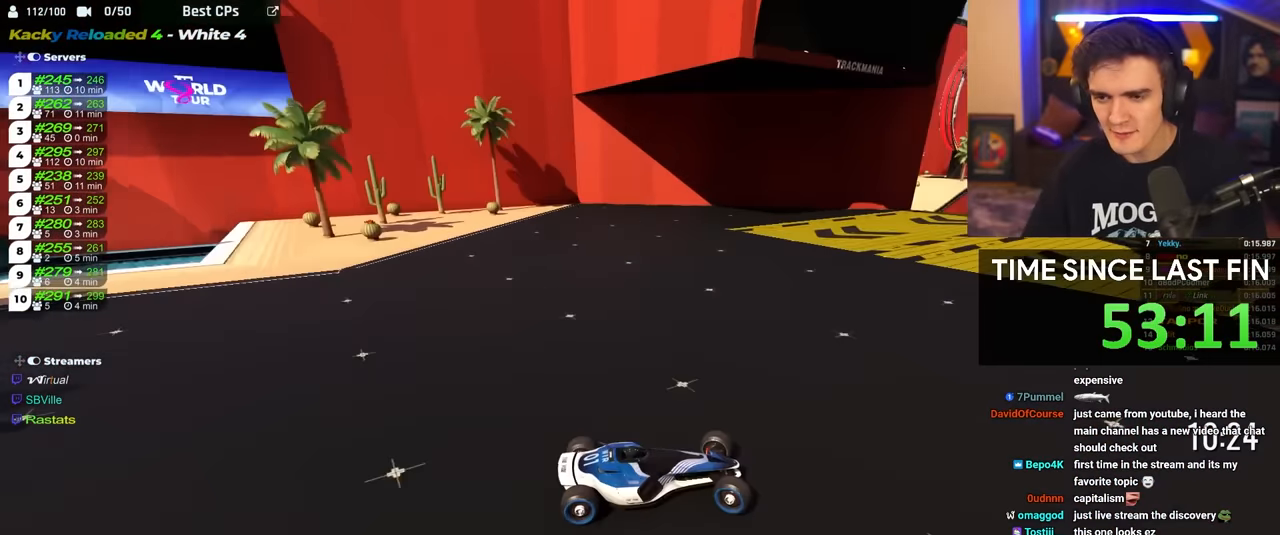
{"keys": ["right", "up"], "events": [[383, "brake", "up"]]}
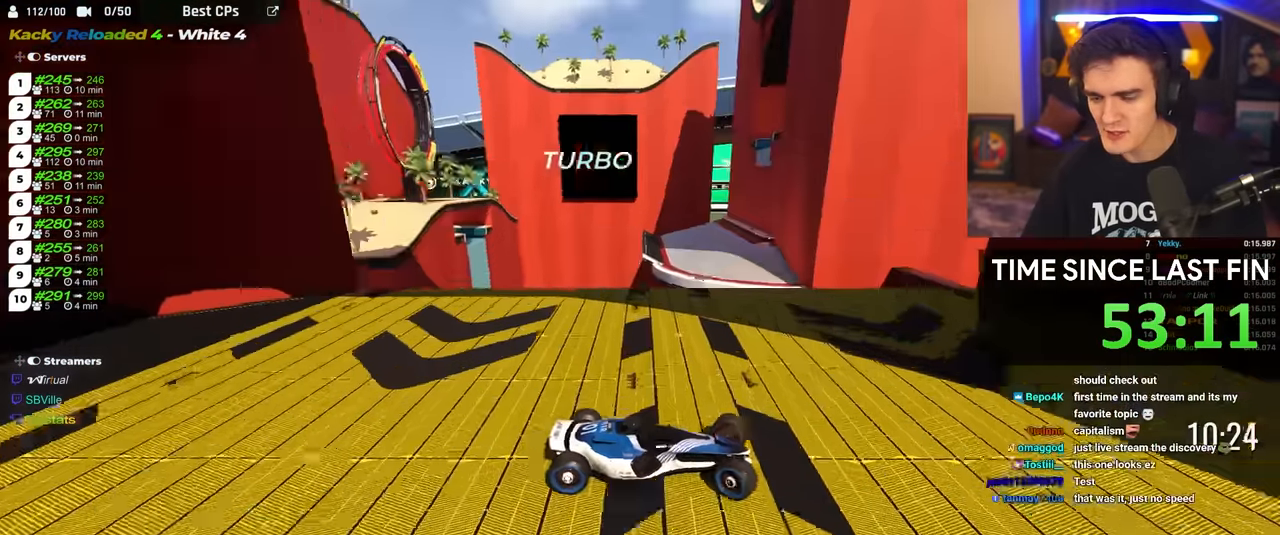
{"keys": ["right", "up"], "events": []}
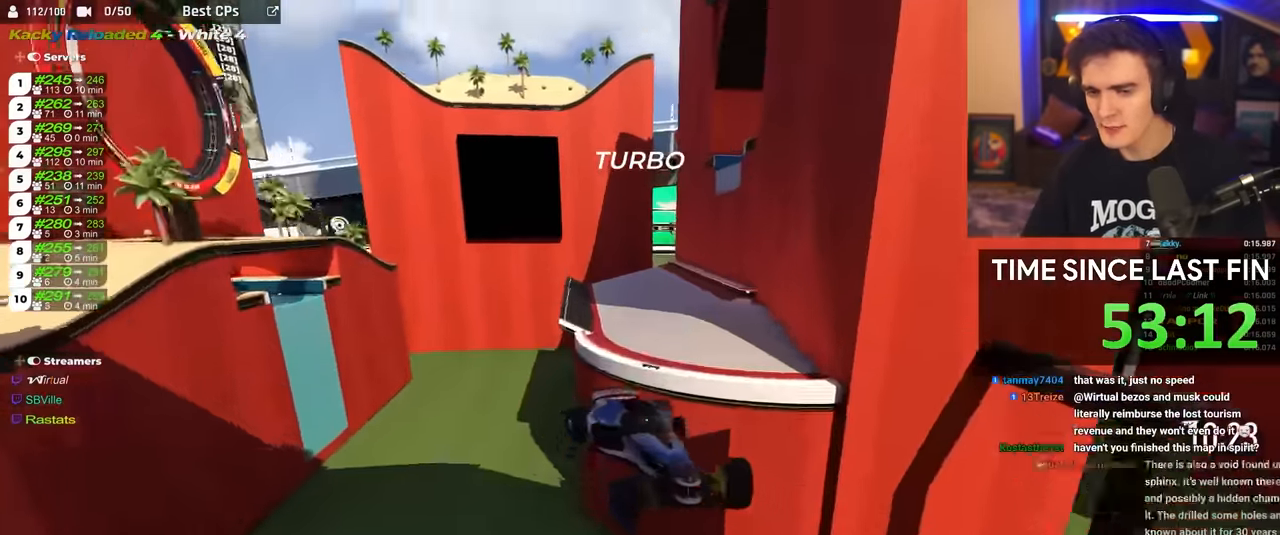
{"keys": ["right", "up"], "events": []}
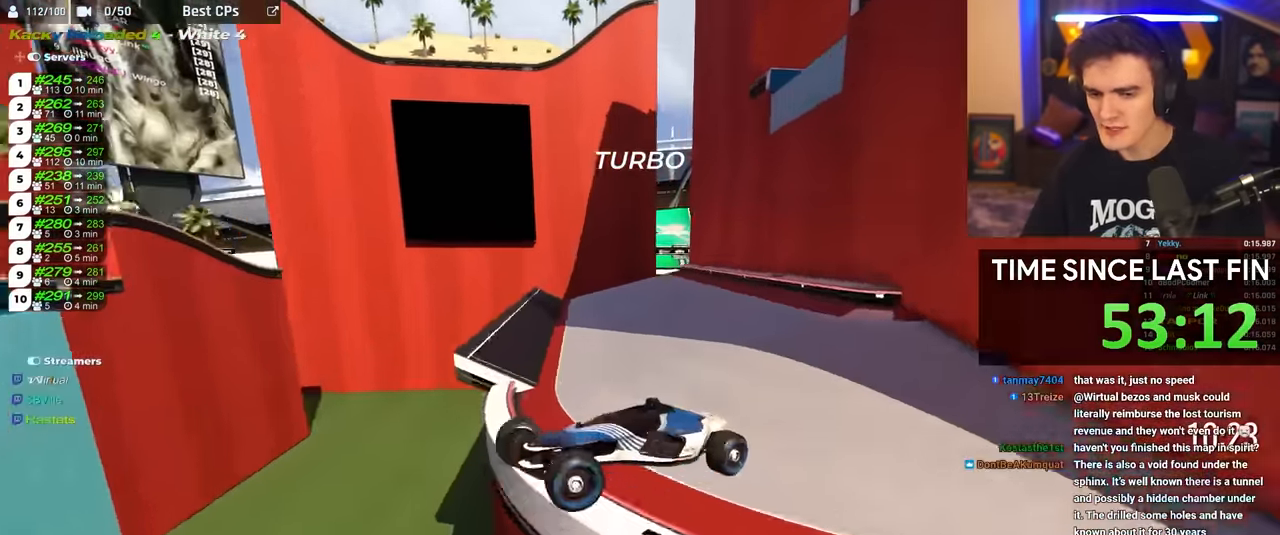
{"keys": ["right", "up"], "events": [[100, "right", "up"], [483, "right", "down"]]}
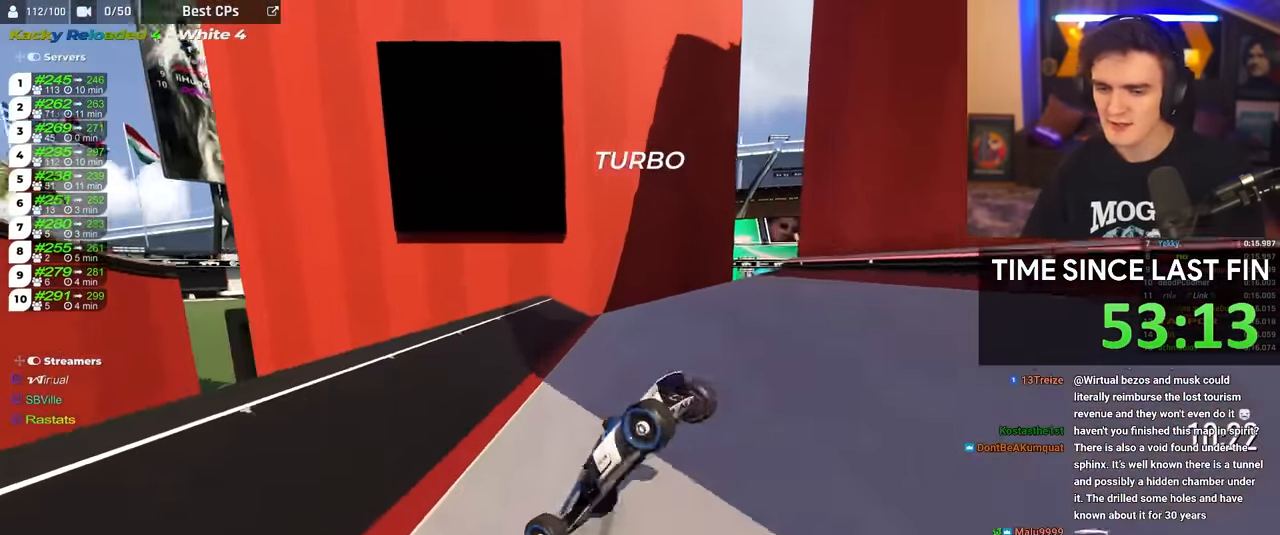
{"keys": ["up"], "events": [[83, "brake", "down"], [317, "right", "up"], [350, "brake", "up"]]}
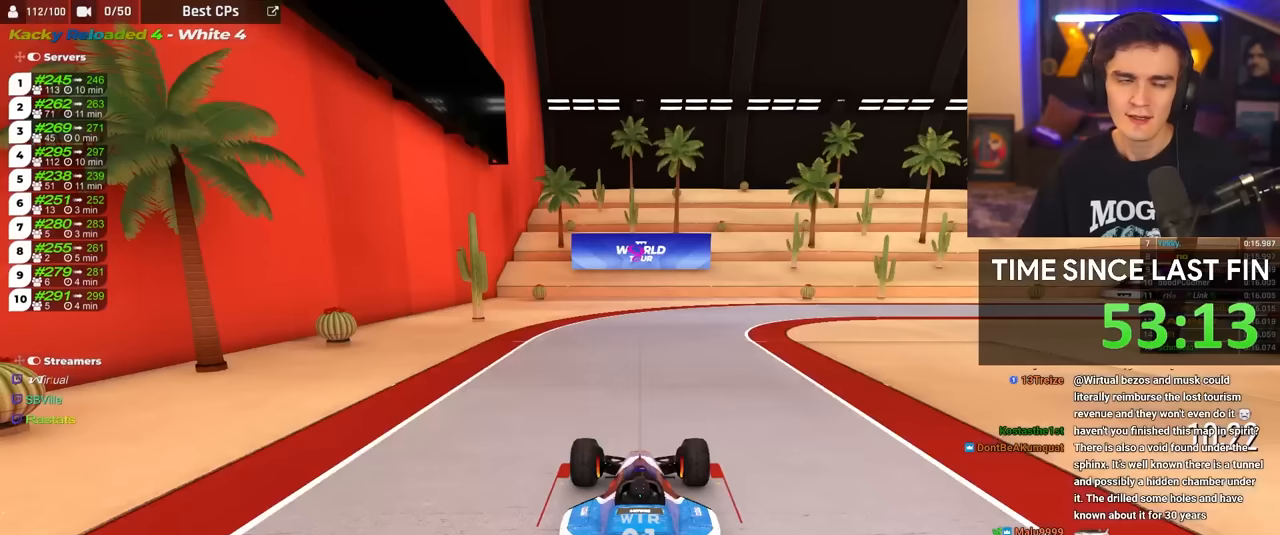
{"keys": ["up"], "events": []}
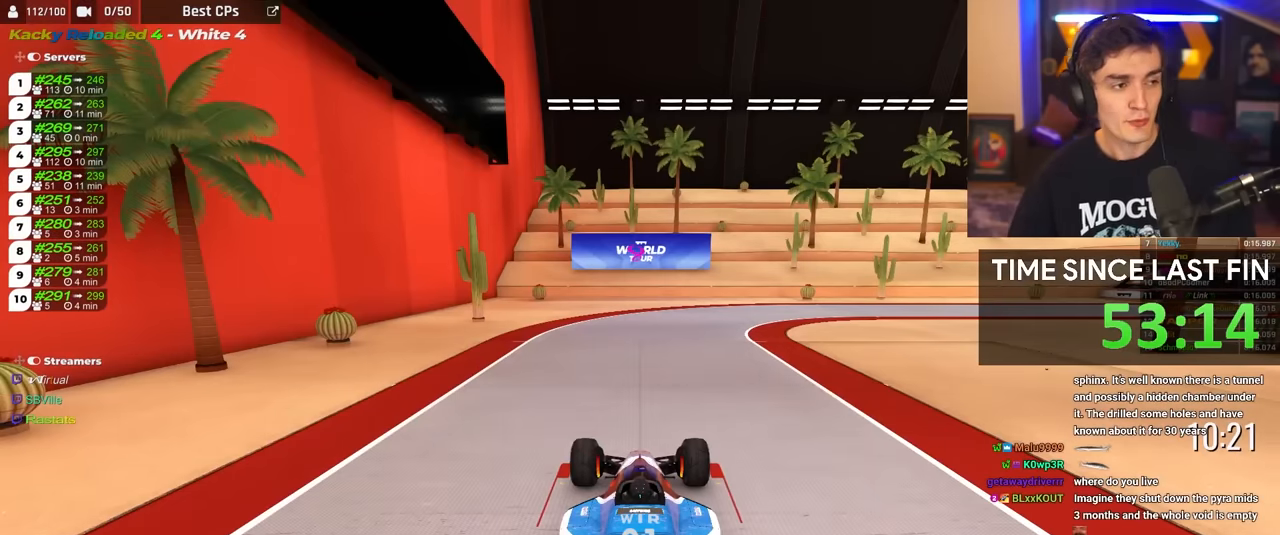
{"keys": ["up"], "events": []}
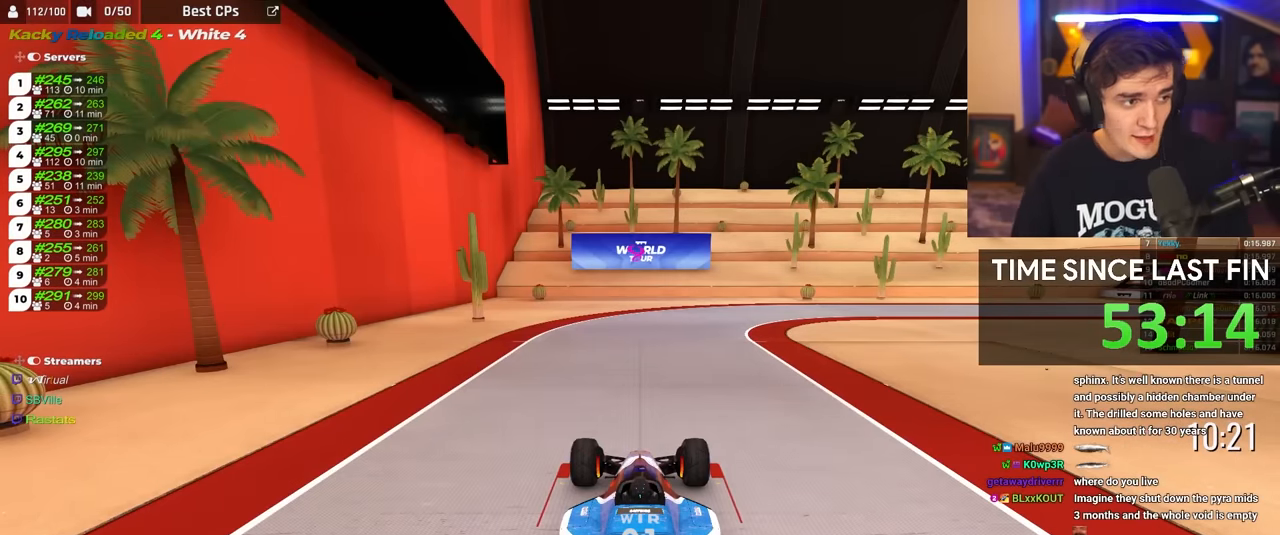
{"keys": ["up"], "events": []}
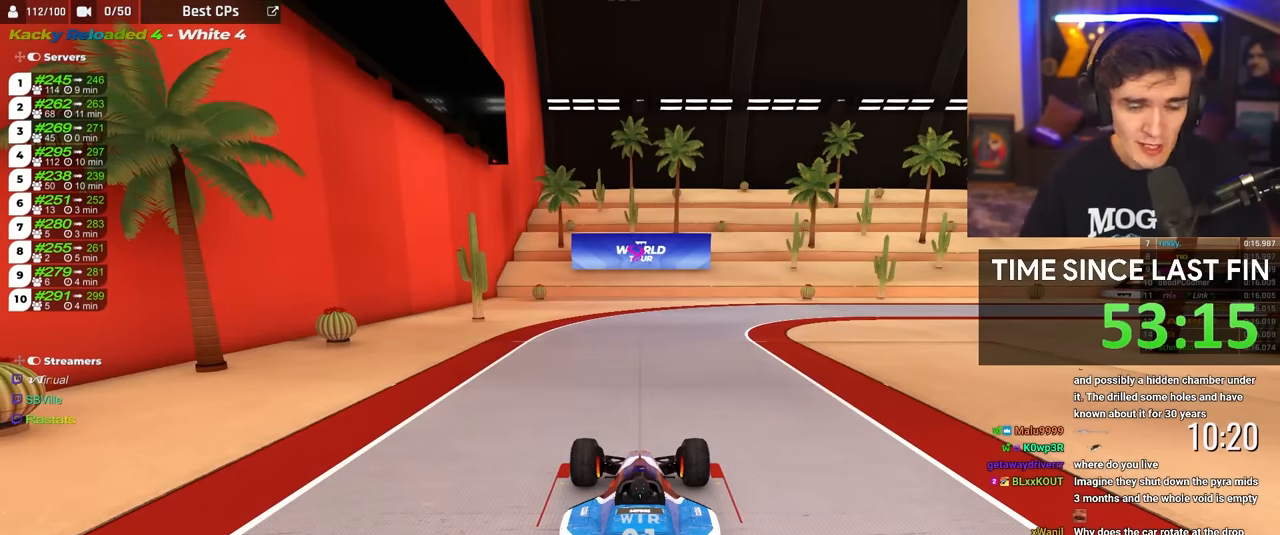
{"keys": ["up"], "events": []}
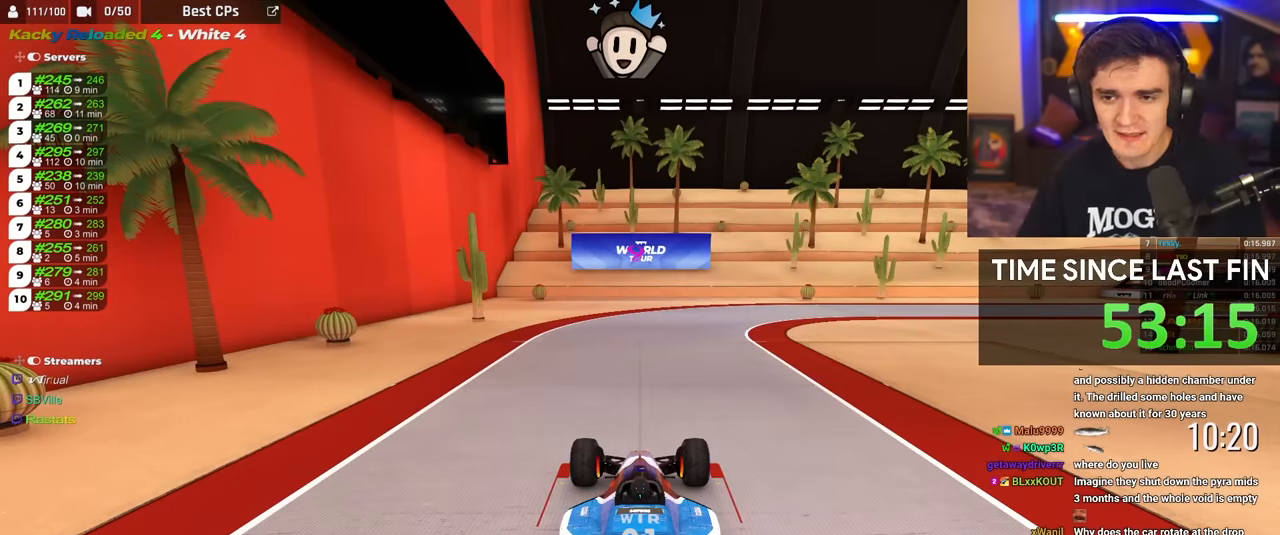
{"keys": ["up"], "events": []}
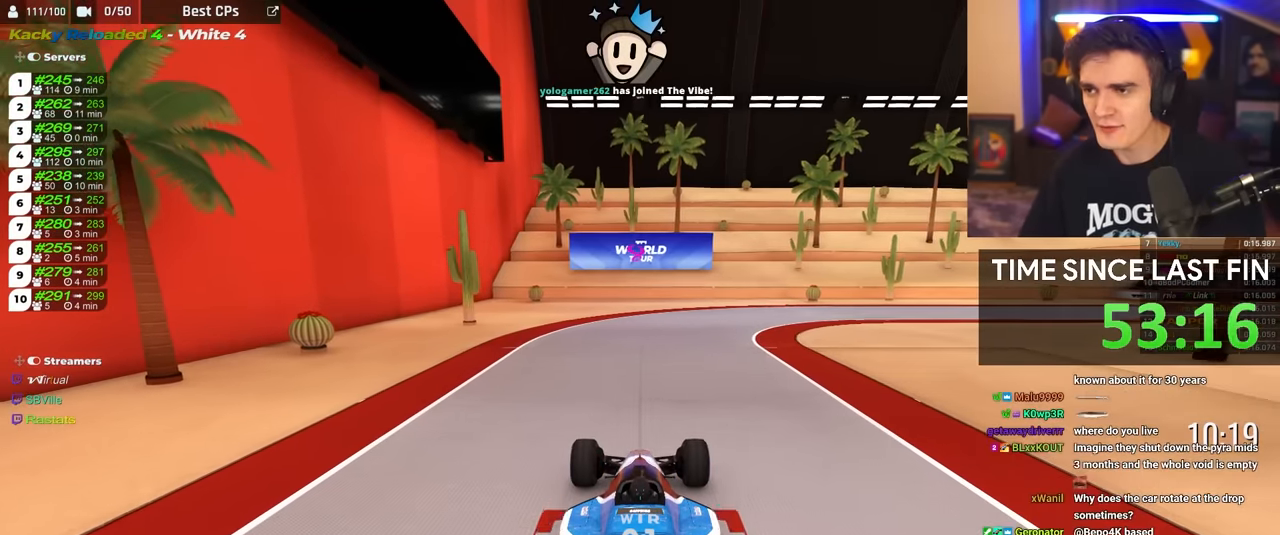
{"keys": ["up"], "events": [[167, "right", "down"], [450, "right", "up"]]}
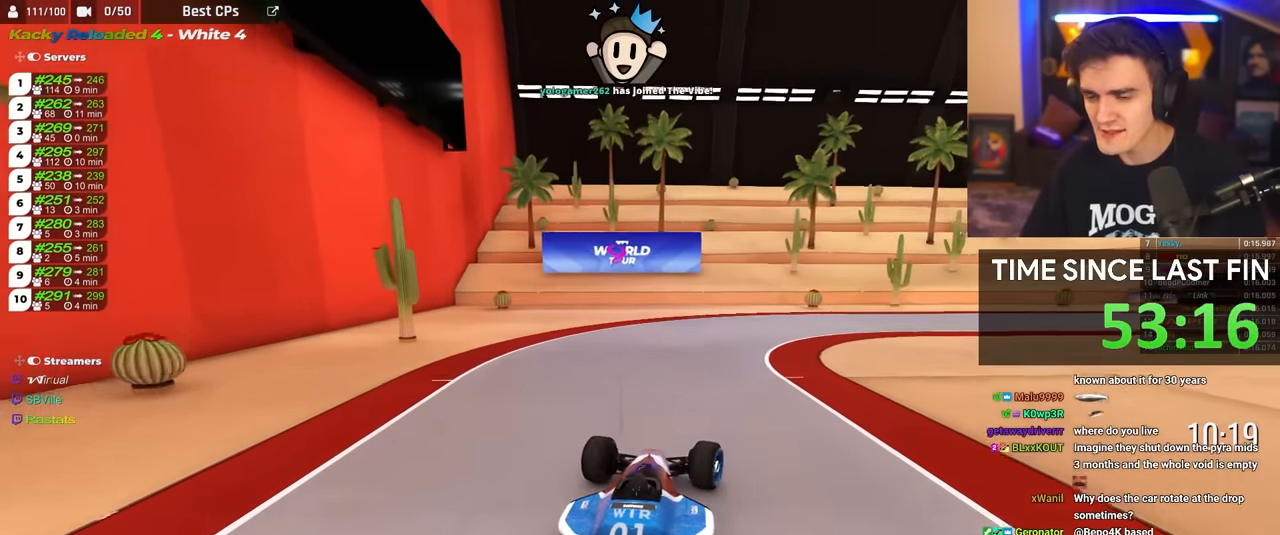
{"keys": ["right", "up"], "events": [[100, "right", "down"], [233, "right", "up"], [283, "right", "down"], [366, "right", "up"], [466, "right", "down"]]}
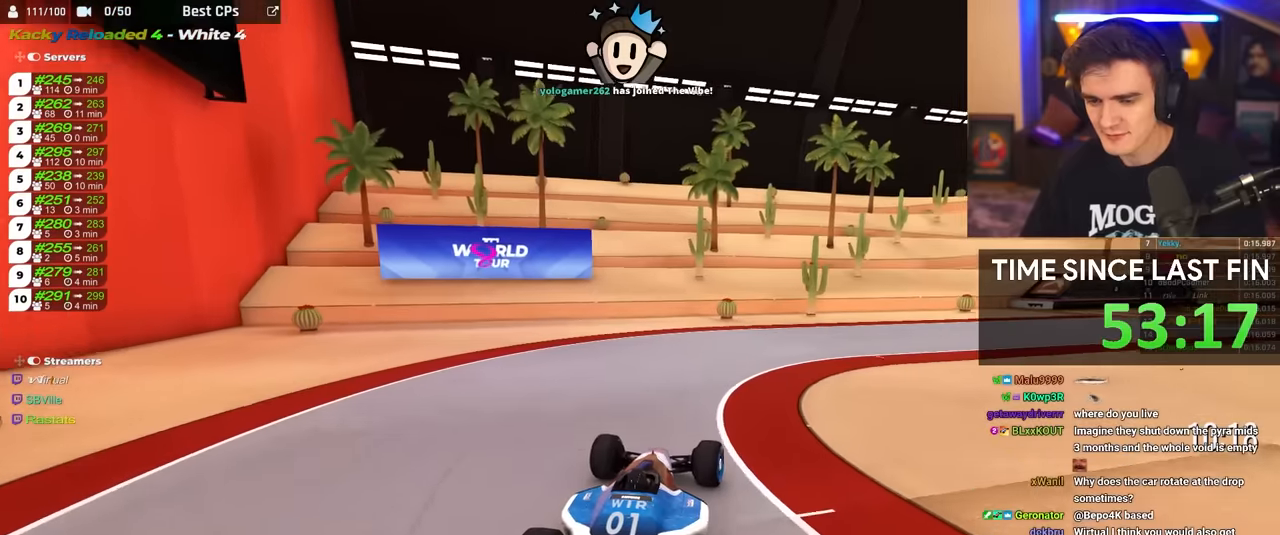
{"keys": ["right", "up"], "events": []}
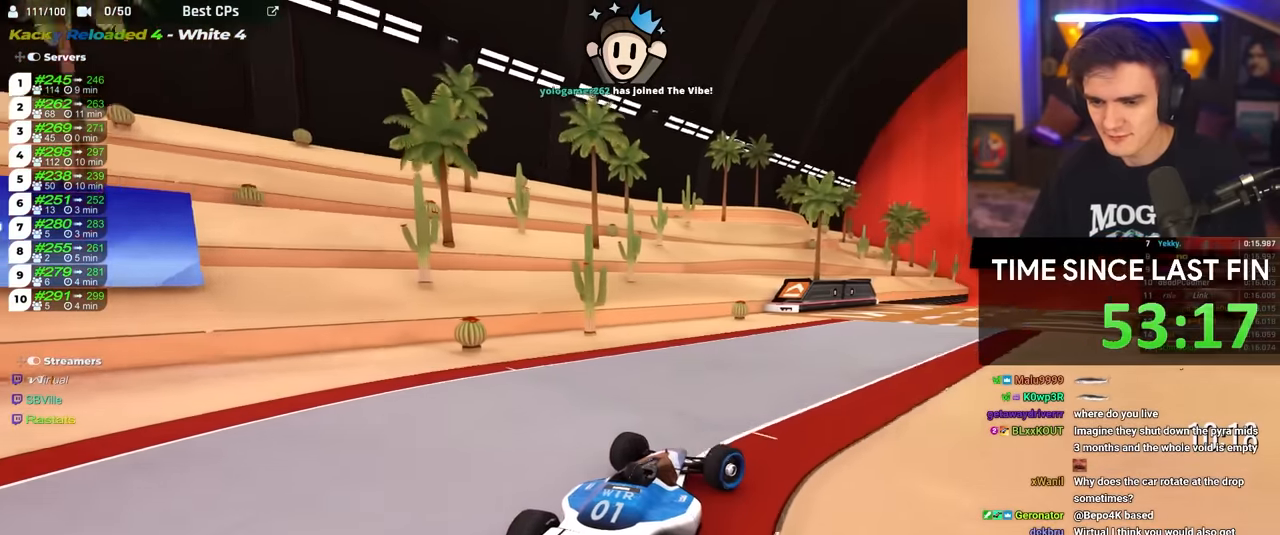
{"keys": ["up"], "events": [[83, "right", "up"]]}
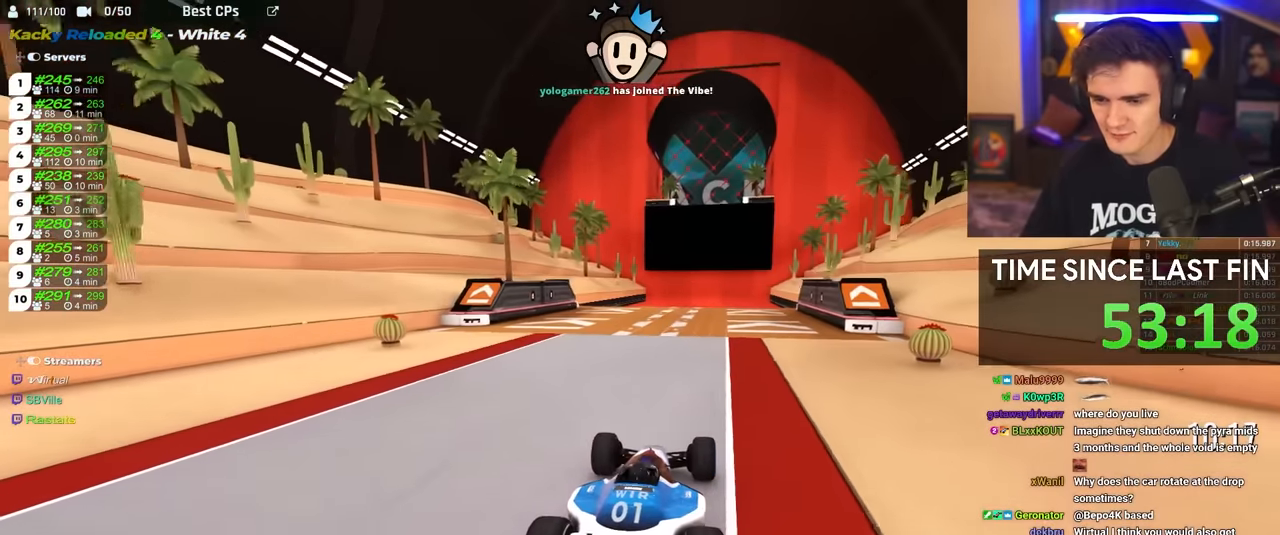
{"keys": ["up"], "events": [[100, "right", "down"], [133, "right", "up"]]}
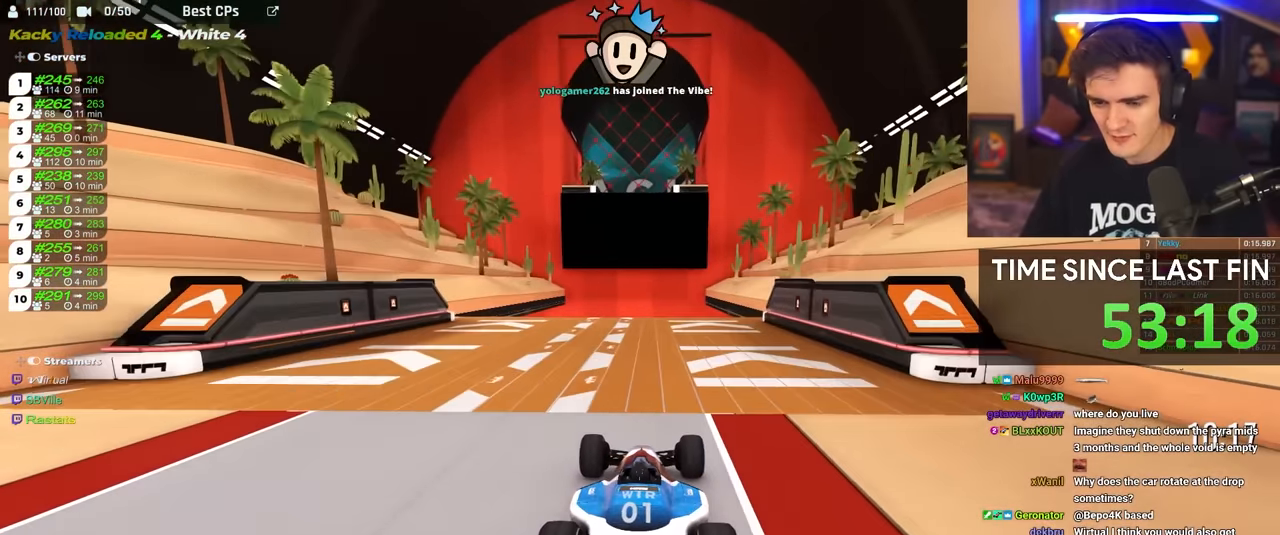
{"keys": ["brake"], "events": [[383, "up", "up"], [483, "brake", "down"]]}
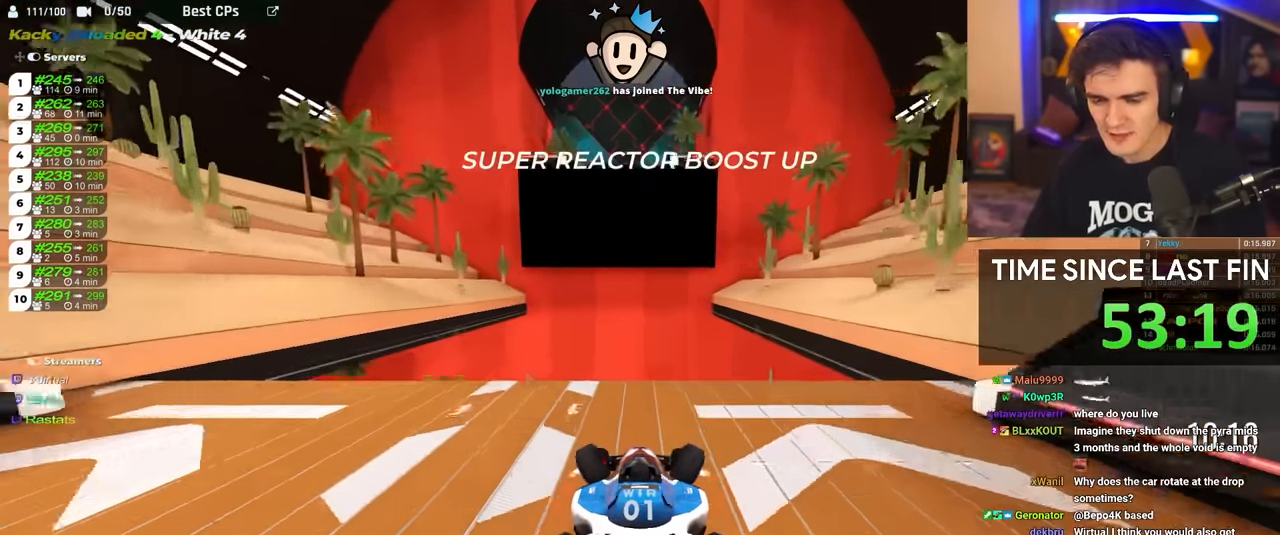
{"keys": ["brake"], "events": []}
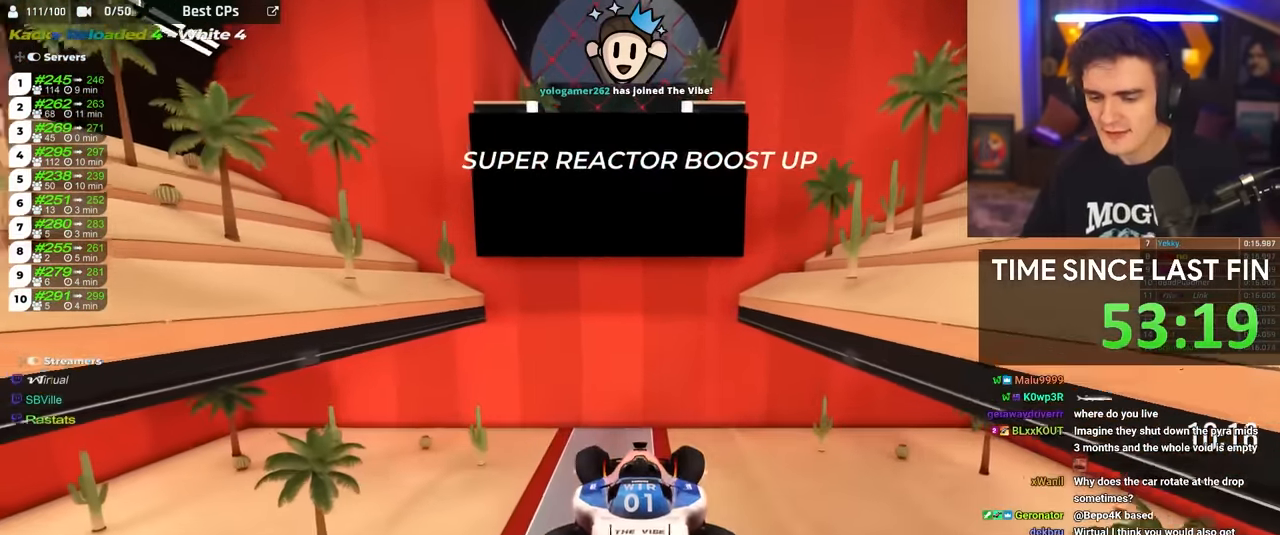
{"keys": ["brake"], "events": []}
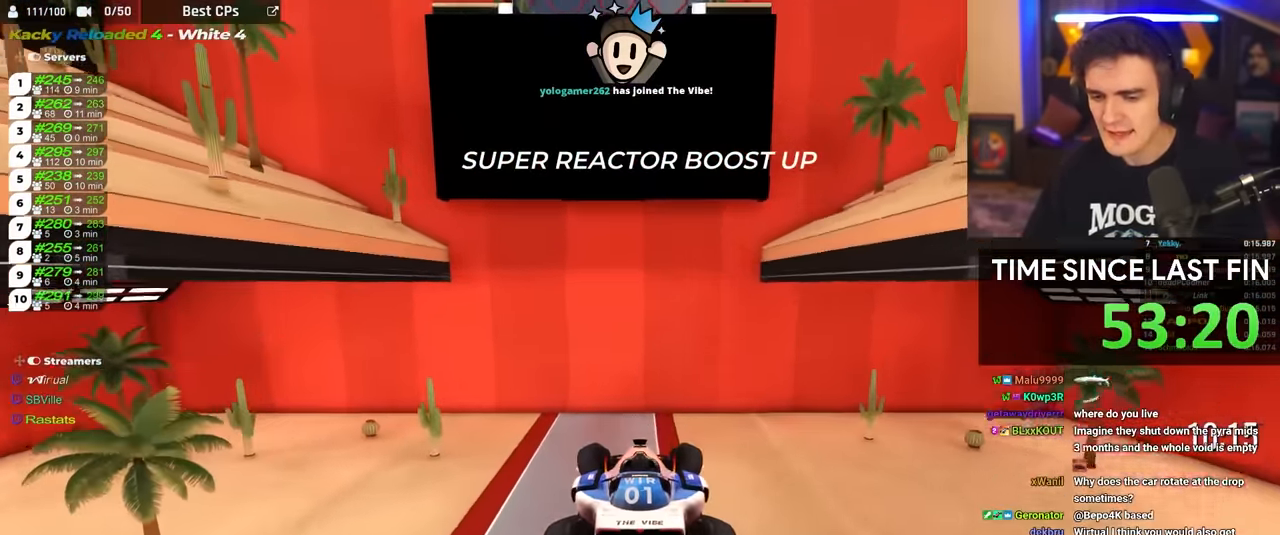
{"keys": ["brake"], "events": []}
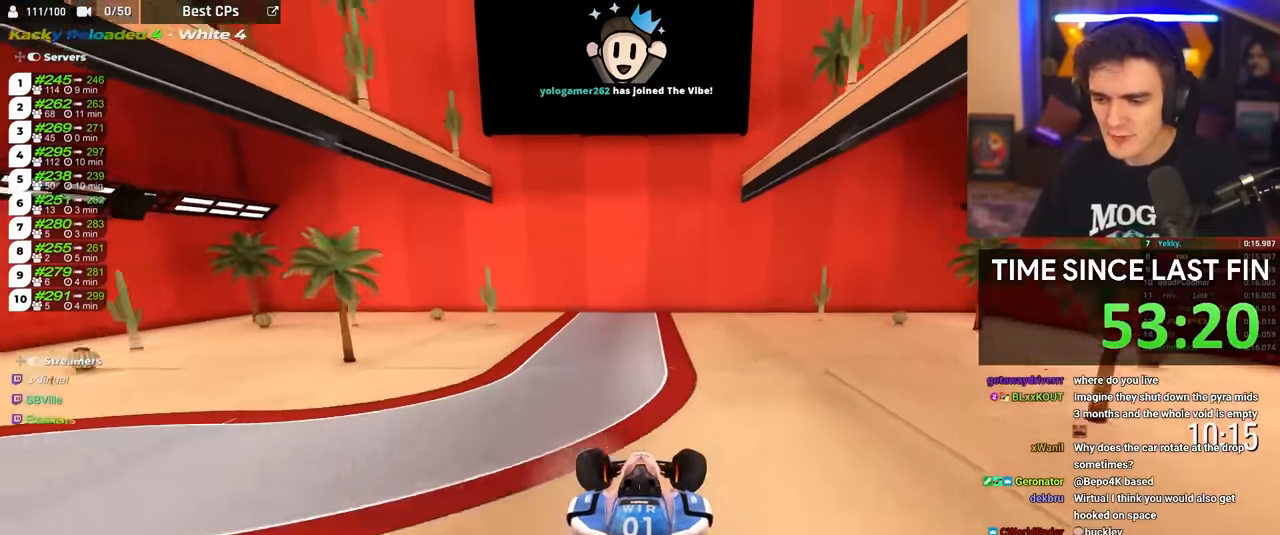
{"keys": ["brake"], "events": []}
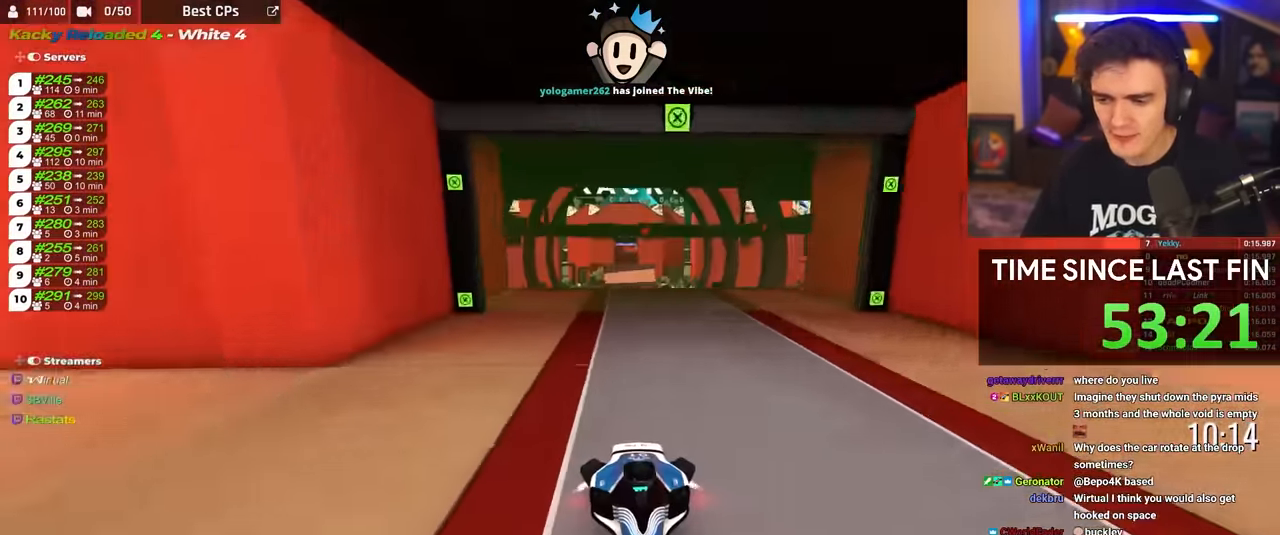
{"keys": ["brake"], "events": []}
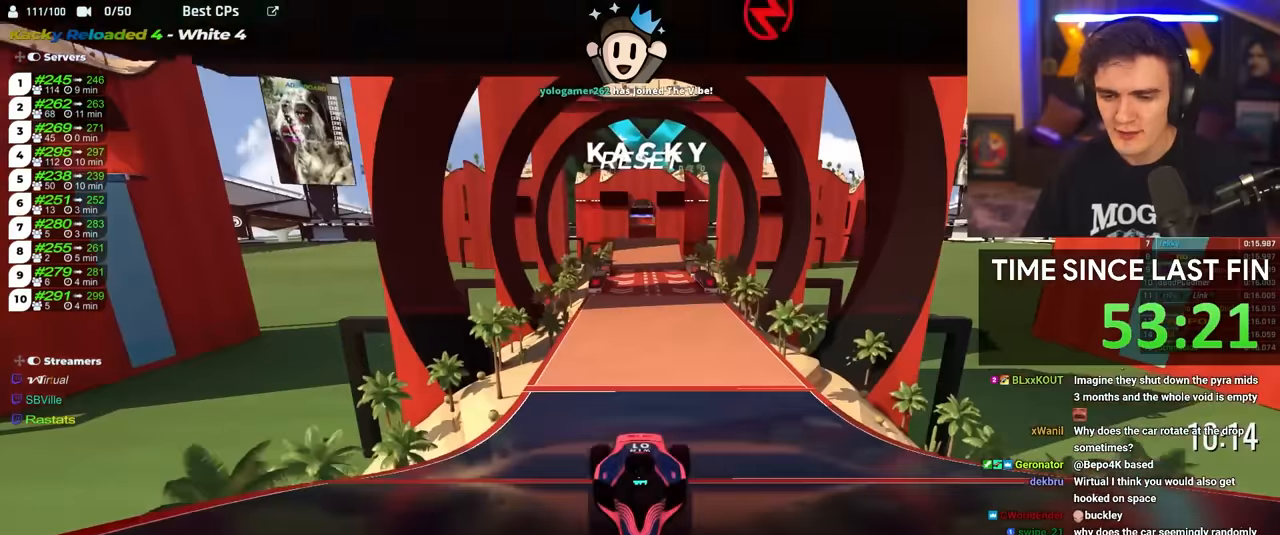
{"keys": ["brake"], "events": [[300, "left", "down"], [384, "left", "up"]]}